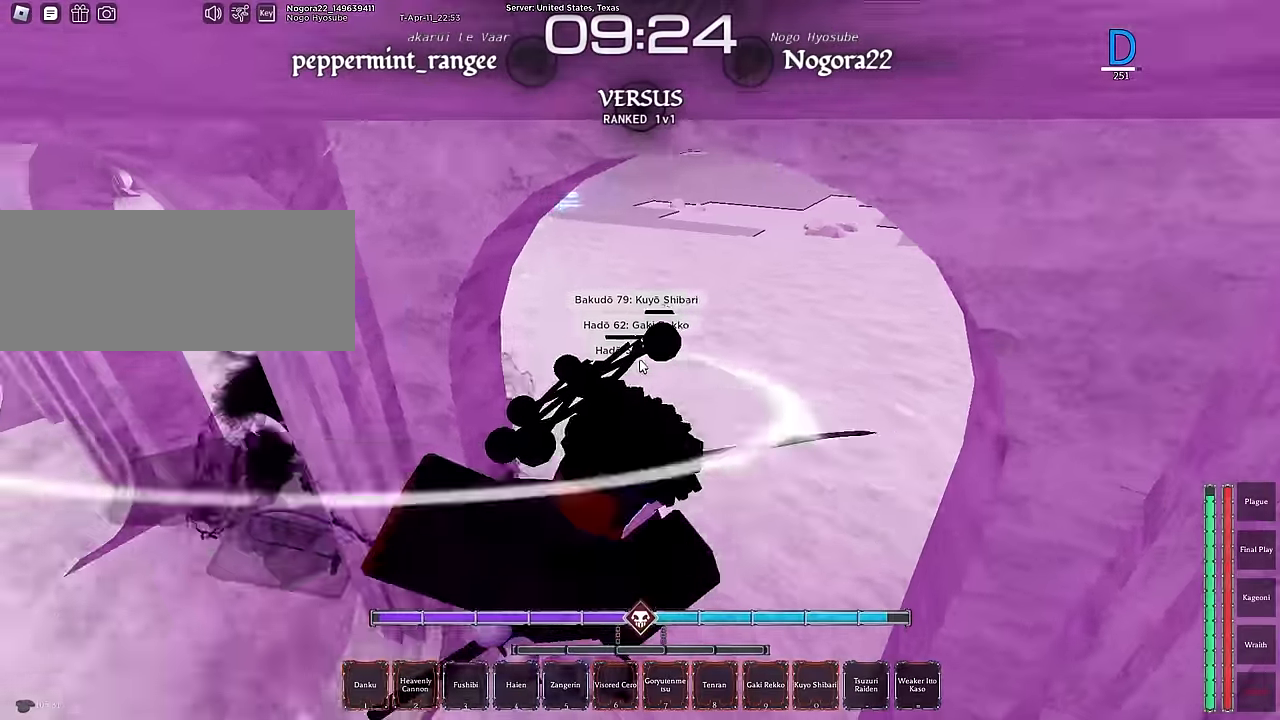
Gameplay with keyboard and mouse; each line is a JSON object with the keys and mouse buttons held at the frame after it. "events" lists presses ("down") and releases ("up") of ".", "/", "0", "1", "2", "3", "4", "5", "6", "7", "8", "9", "a", "alt", "b", "c", "caps_lock", "comma", "ctrl", "d", "e", "escape", "f", "f1", "f2", "f3", "f4", "g", "h", "i", "j", "k", "l", "m", "n", "o", "p", "q", "r", "return", "s", "shift", "space", "t", "tab", "tilde", "u", "v", "w", "x", "y", "z", "mouse_left", "mouse_wheel", "mouse_right", "mouse_mb4" and "mouse_mb5" between this image and that frame as [ms after this image, input, new state], when the widget could be followed in between. "mouse_left", "mouse_wheel", "mouse_right", "mouse_mb4", "mouse_mb5" = the "left", "wheel", "right", "mb4", "mb5" buttons of the "mouse" list. No other keys are recorded. "wheel" means that the mouse wheel is clicked or scrolled. Mouse movement is not recorded.
{"keys": ["f"], "mouse": [], "events": [[16, "ctrl", "down"], [200, "ctrl", "up"], [200, "d", "up"], [300, "f", "down"]]}
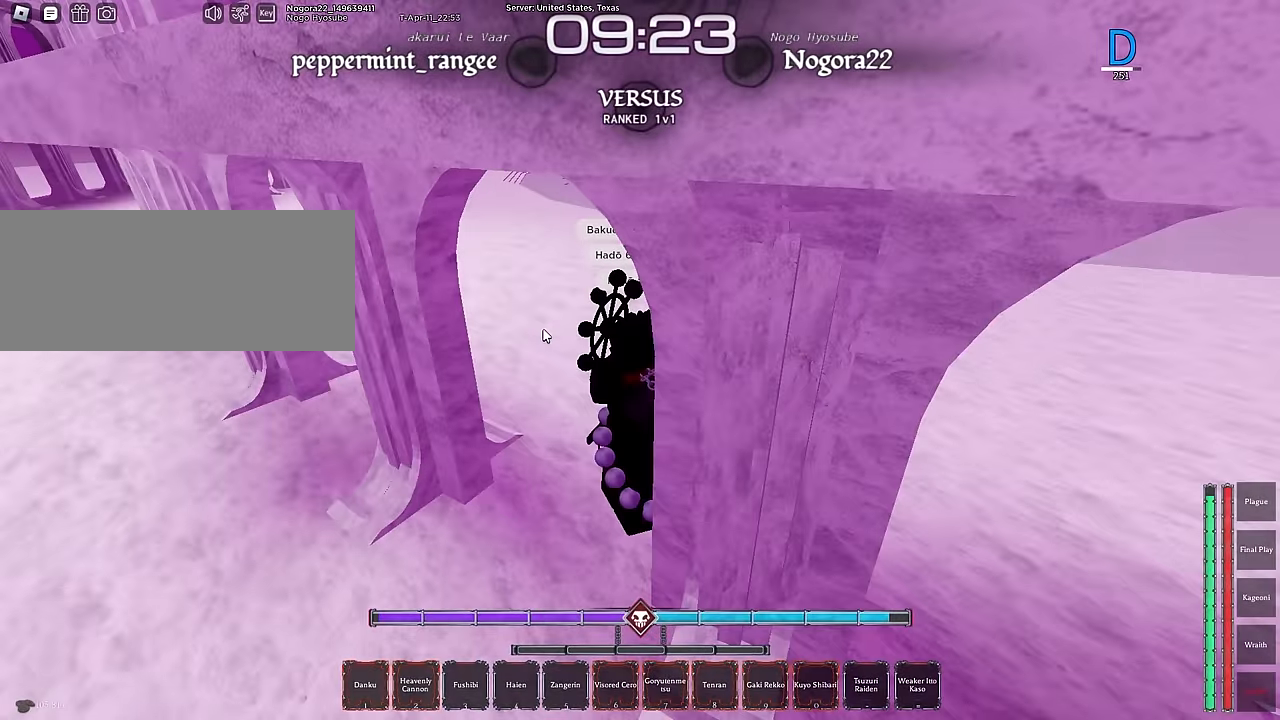
{"keys": ["a", "f", "w"], "mouse": [], "events": [[116, "shift", "down"], [116, "w", "down"], [300, "shift", "up"], [350, "a", "down"]]}
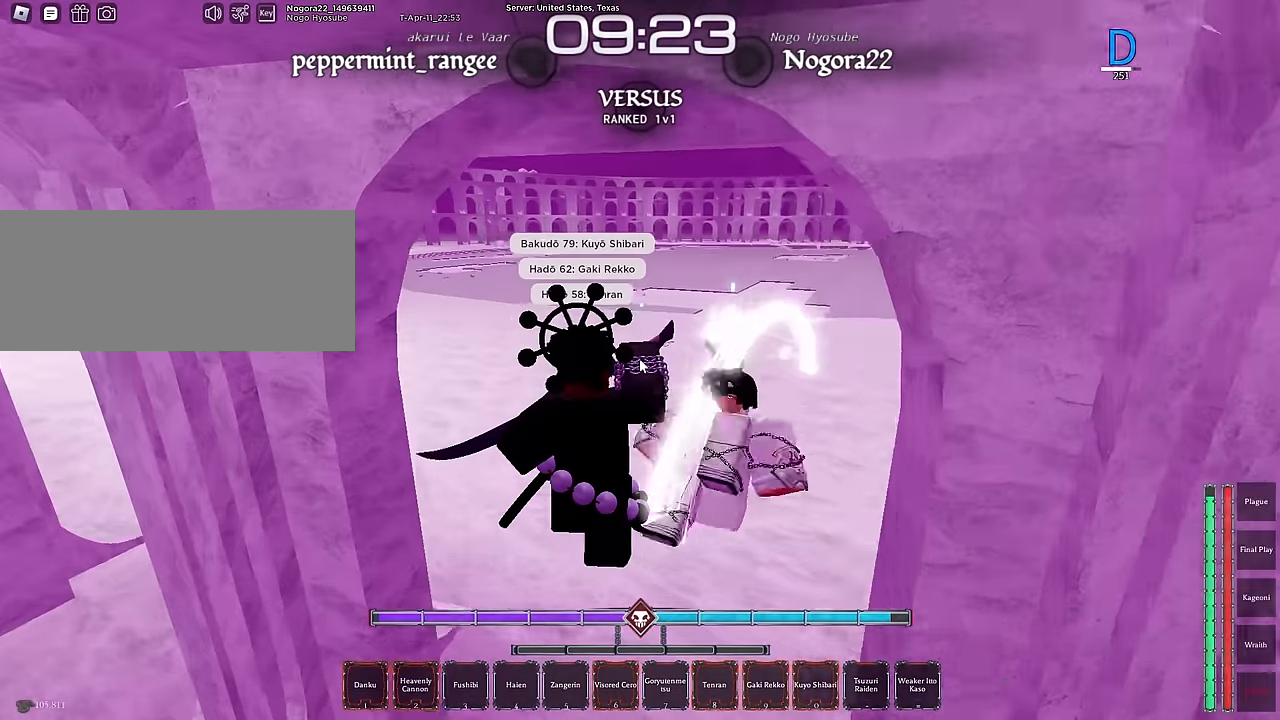
{"keys": ["a", "s"], "mouse": ["right"], "events": [[33, "w", "up"], [233, "s", "down"], [416, "f", "up"], [466, "mouse_right", "down"]]}
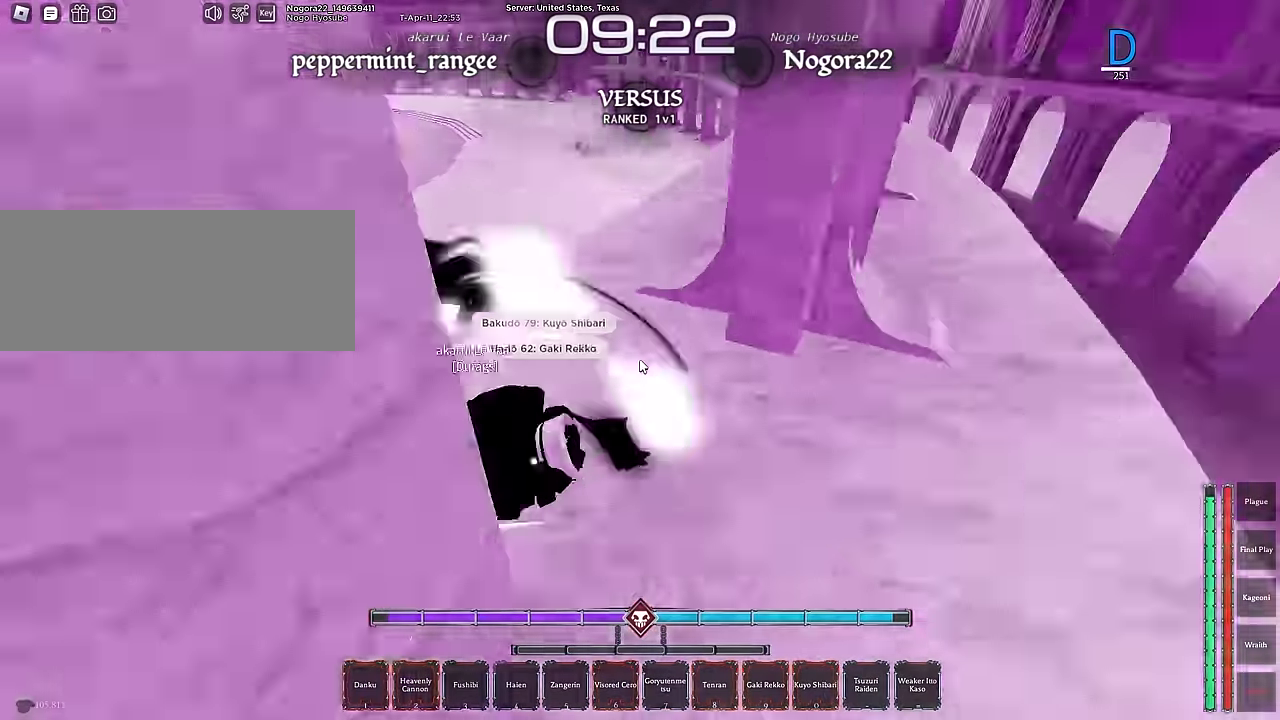
{"keys": ["a", "s"], "mouse": [], "events": [[150, "mouse_right", "up"], [200, "mouse_right", "down"], [200, "s", "up"], [333, "mouse_right", "up"], [483, "s", "down"]]}
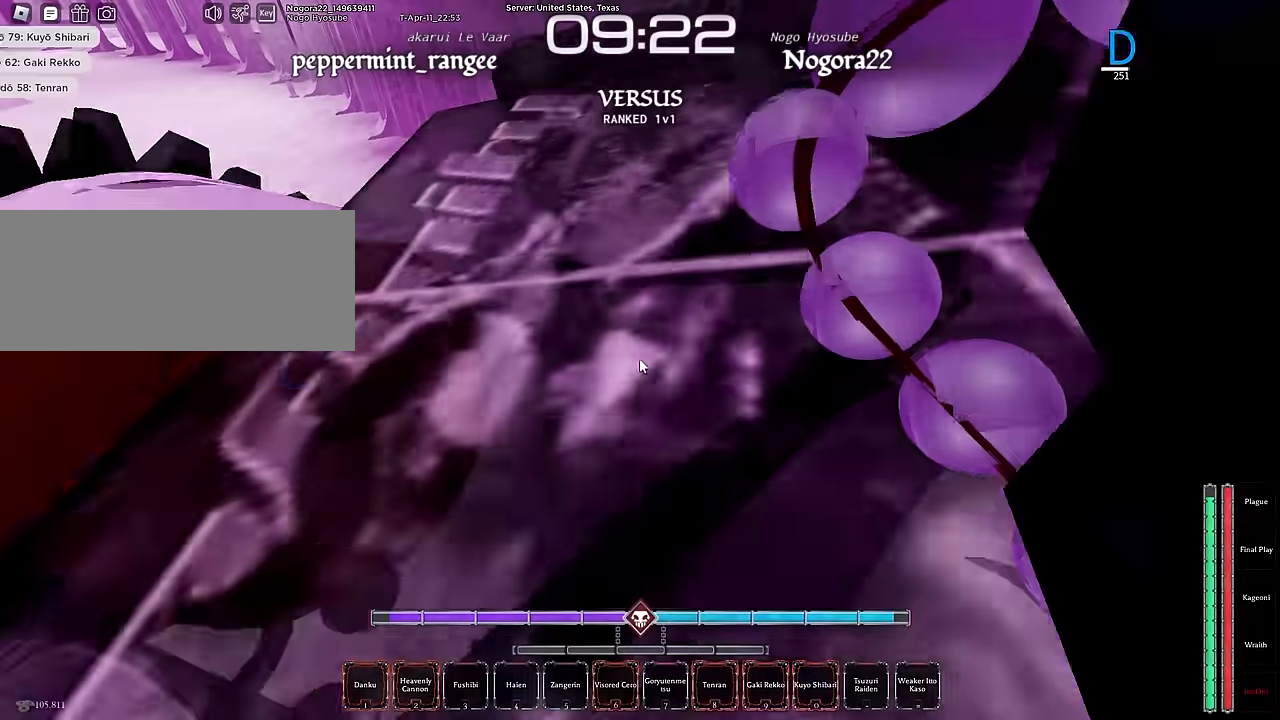
{"keys": ["a", "f", "s"], "mouse": [], "events": [[166, "mouse_right", "down"], [216, "f", "down"], [316, "mouse_right", "up"]]}
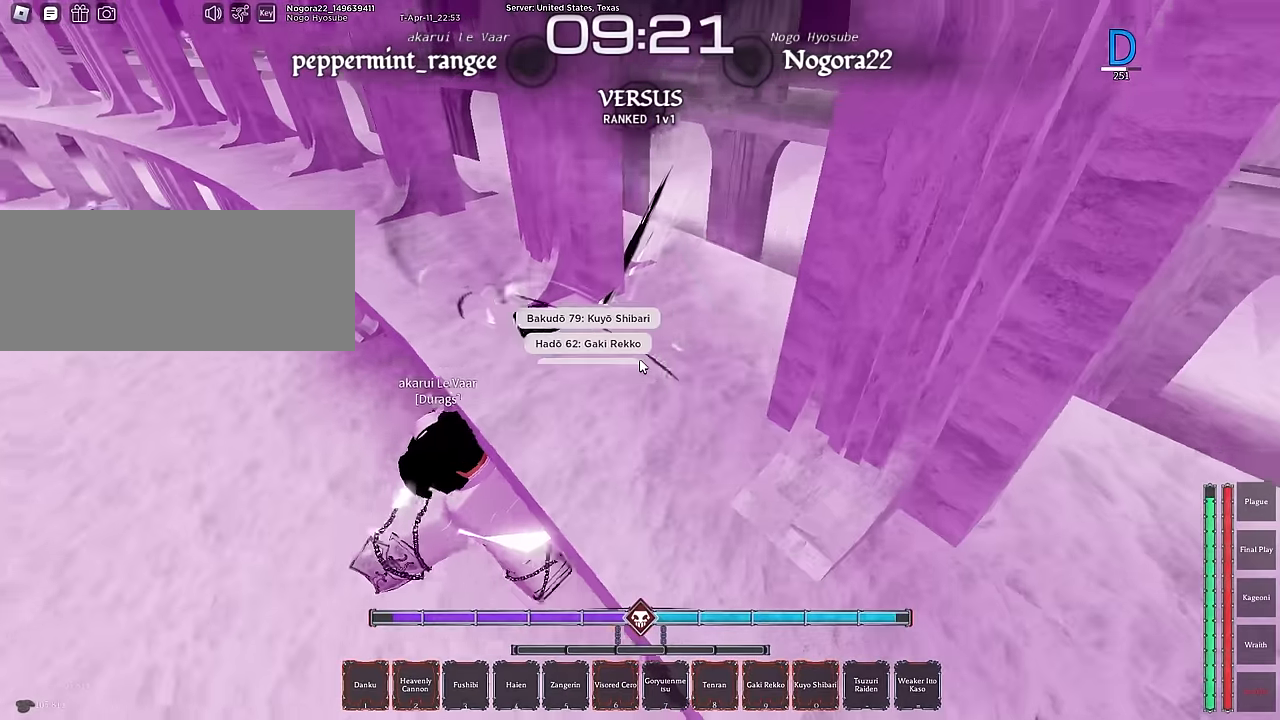
{"keys": ["a", "f", "s"], "mouse": [], "events": [[83, "f", "up"], [83, "mouse_right", "down"], [133, "f", "down"], [183, "mouse_right", "up"], [283, "f", "up"], [316, "mouse_right", "down"], [466, "mouse_right", "up"], [483, "f", "down"]]}
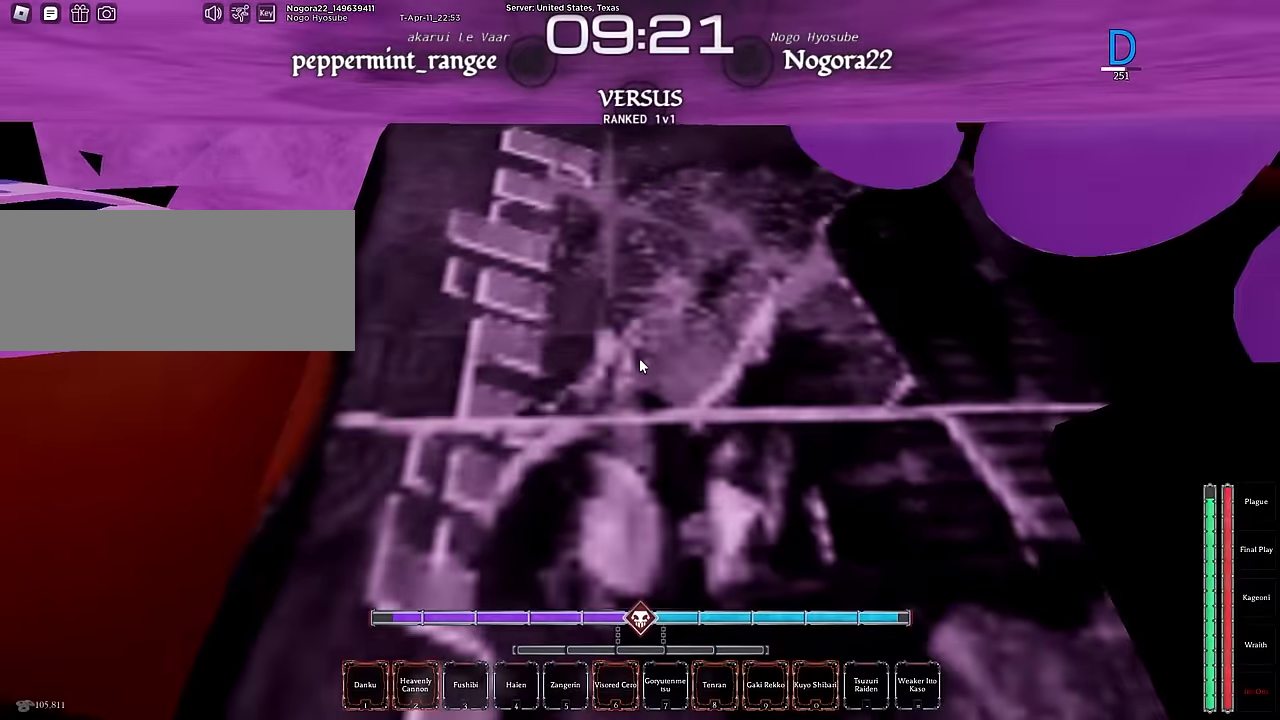
{"keys": ["a", "f"], "mouse": [], "events": [[383, "s", "up"]]}
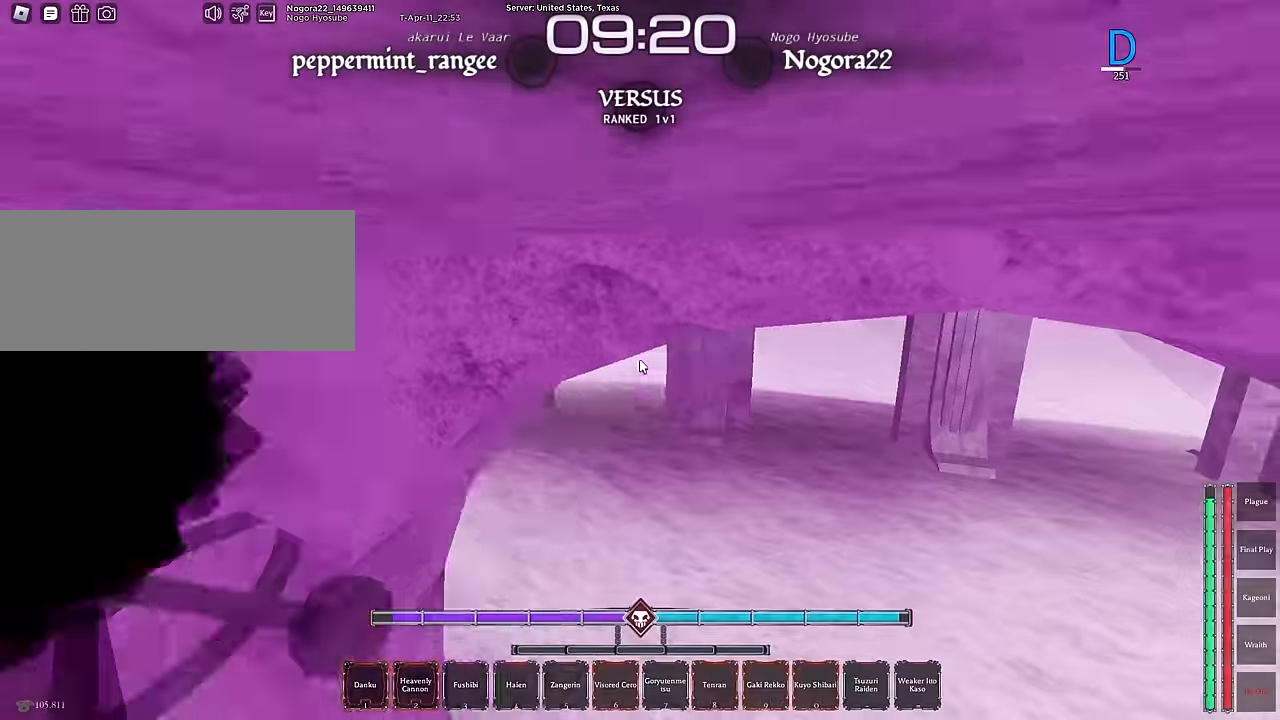
{"keys": ["a"], "mouse": [], "events": [[33, "q", "down"], [117, "f", "up"], [117, "q", "up"], [167, "q", "down"], [267, "q", "up"], [350, "q", "down"], [450, "q", "up"]]}
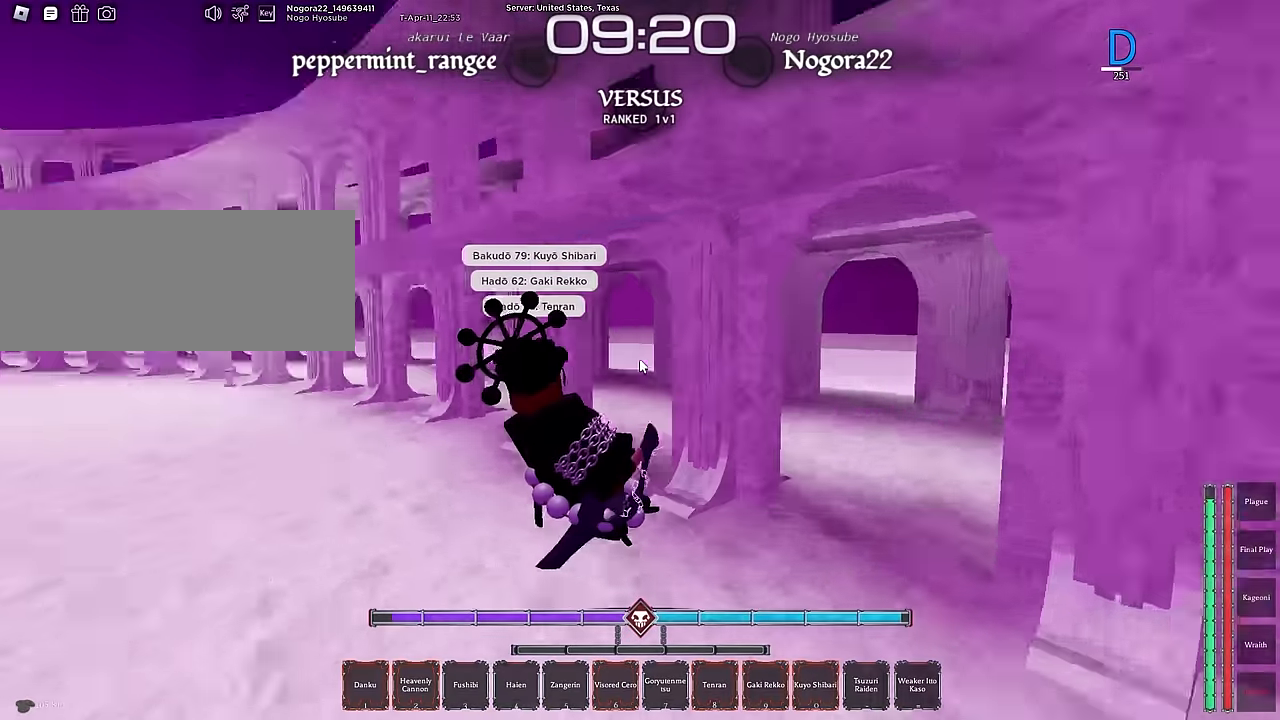
{"keys": ["s"], "mouse": [], "events": [[50, "ctrl", "down"], [50, "w", "down"], [134, "w", "up"], [234, "ctrl", "up"], [234, "w", "down"], [284, "w", "up"], [367, "s", "down"], [467, "a", "up"]]}
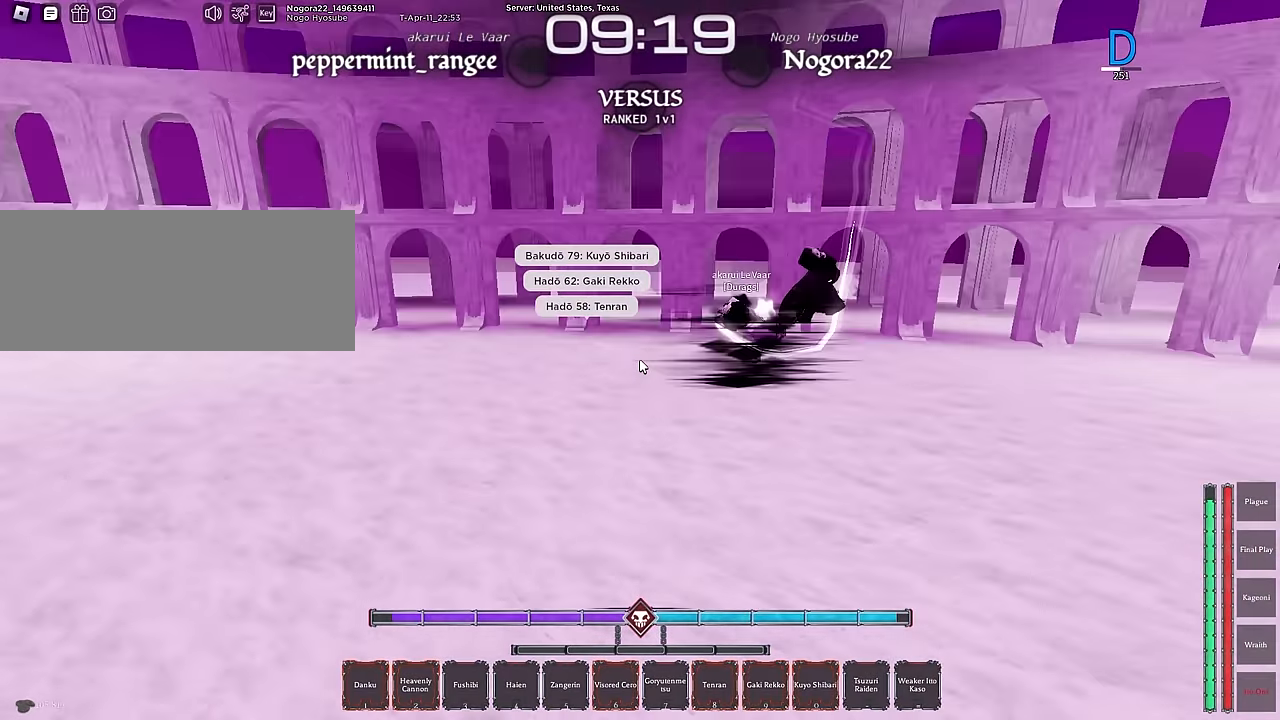
{"keys": ["s"], "mouse": [], "events": []}
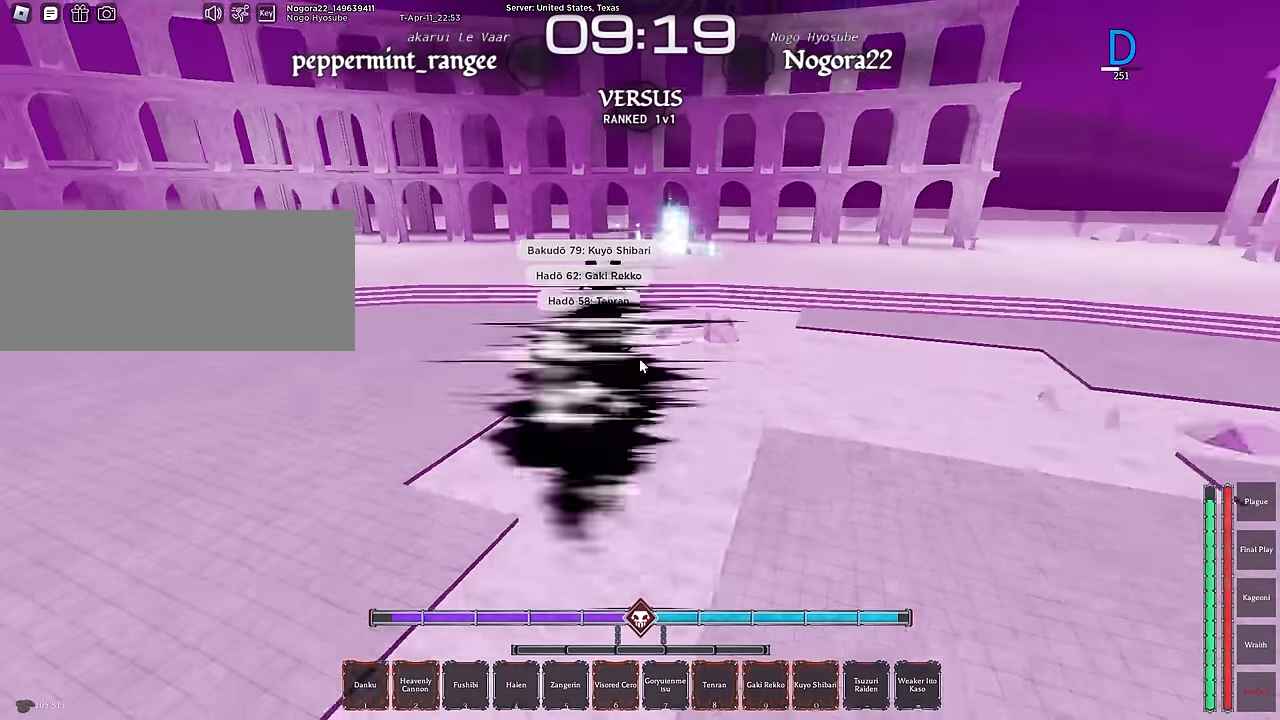
{"keys": ["a", "s"], "mouse": [], "events": [[67, "5", "down"], [167, "5", "up"], [217, "5", "down"], [300, "5", "up"], [300, "a", "down"], [400, "5", "down"], [450, "5", "up"]]}
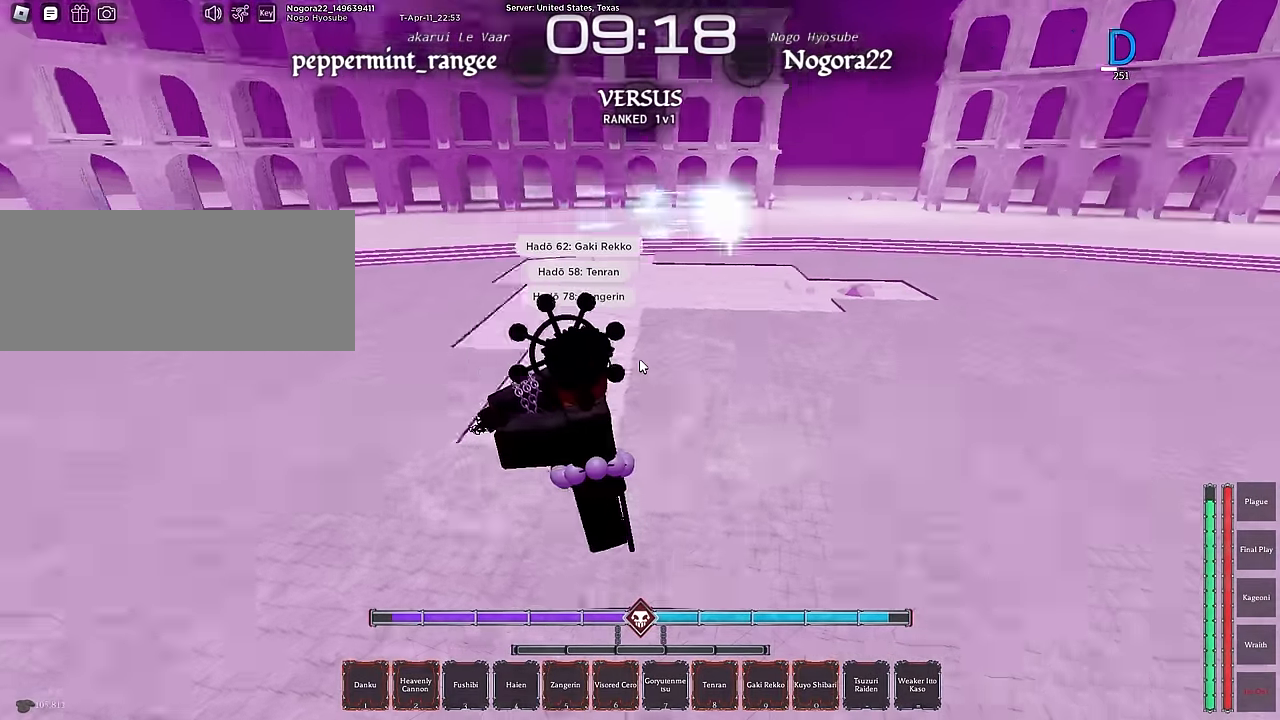
{"keys": ["a", "s"], "mouse": [], "events": []}
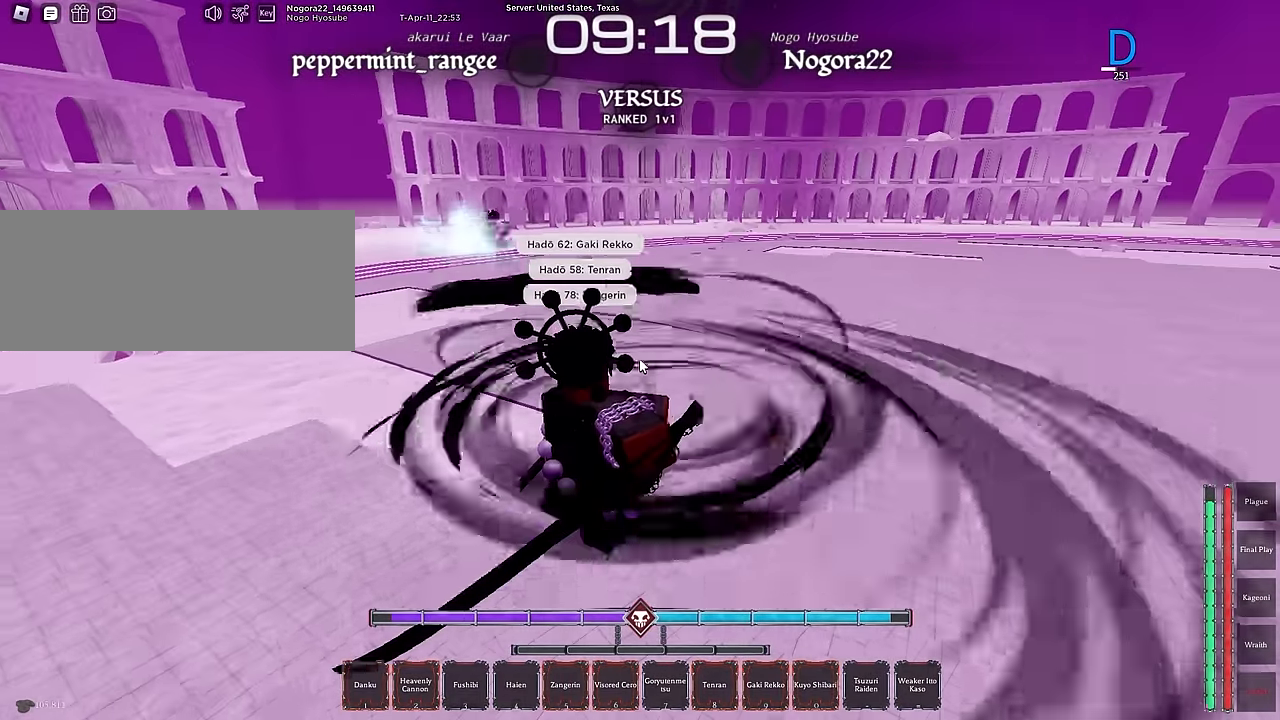
{"keys": ["d"], "mouse": [], "events": [[150, "a", "up"], [150, "d", "down"], [150, "s", "up"], [334, "ctrl", "down"], [417, "ctrl", "up"]]}
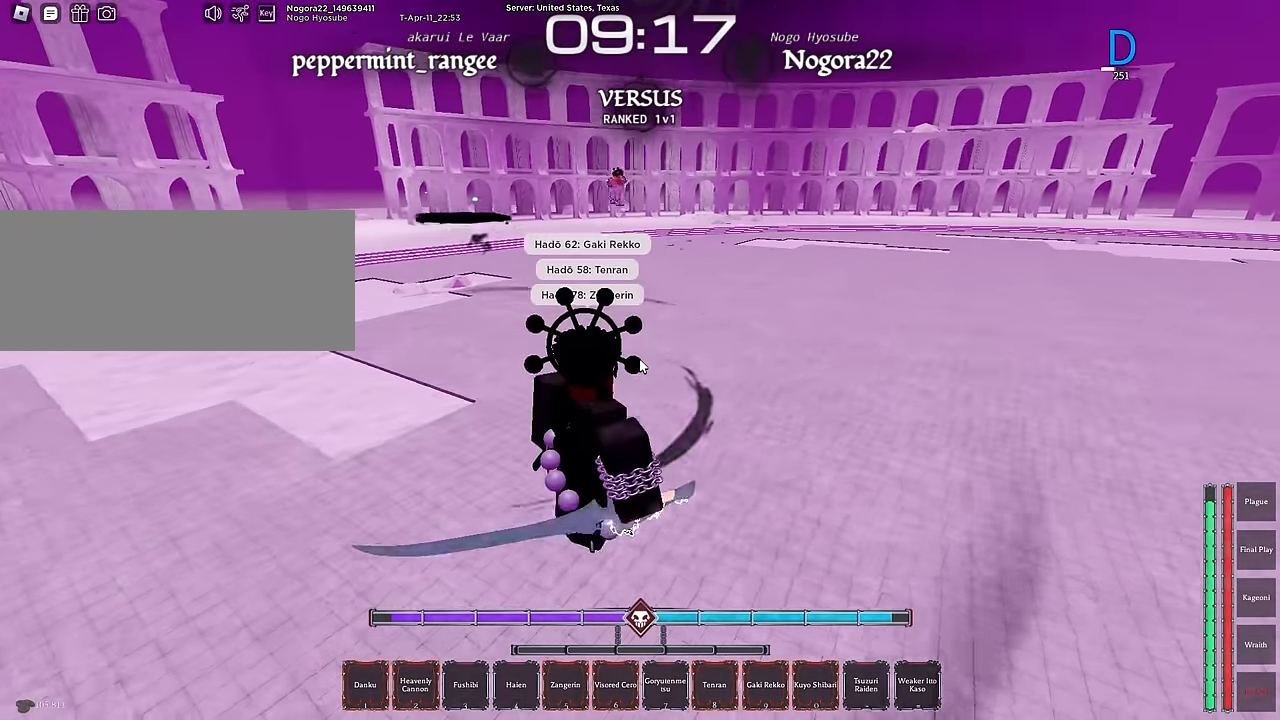
{"keys": ["d"], "mouse": [], "events": [[167, "w", "down"], [500, "w", "up"]]}
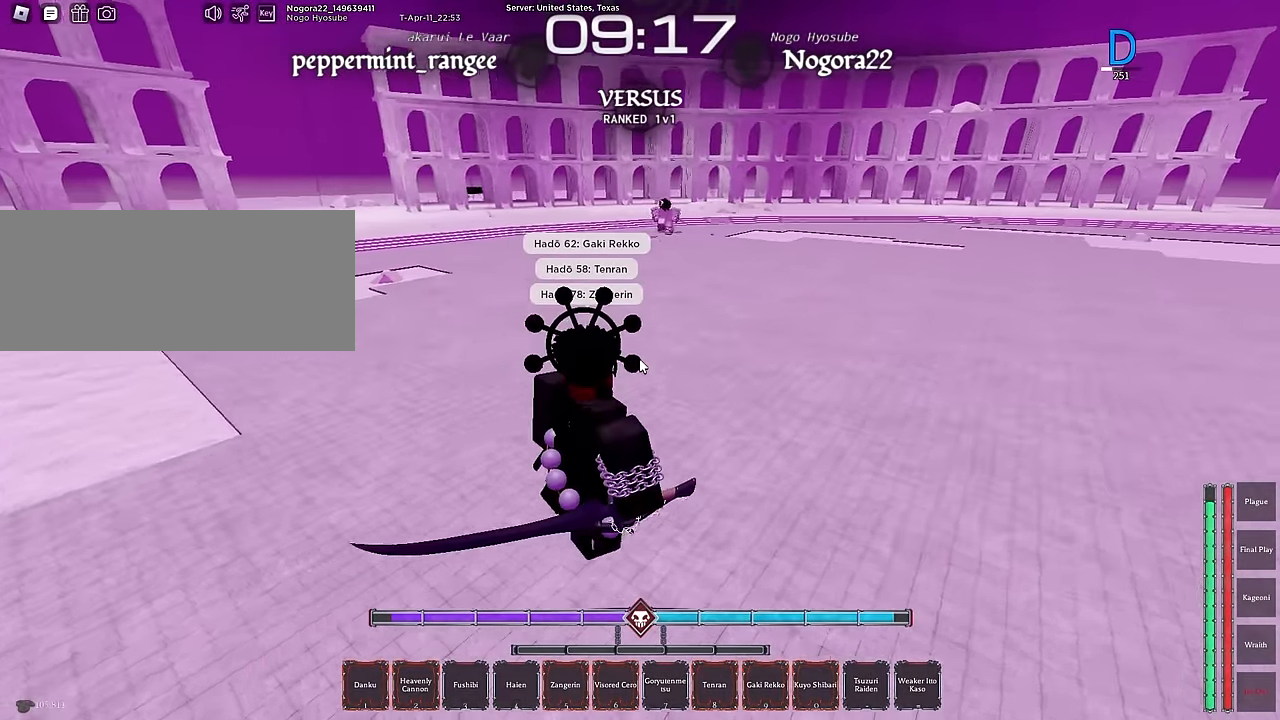
{"keys": ["d", "w"], "mouse": [], "events": [[34, "w", "down"], [117, "w", "up"], [217, "ctrl", "down"], [217, "w", "down"], [417, "ctrl", "up"]]}
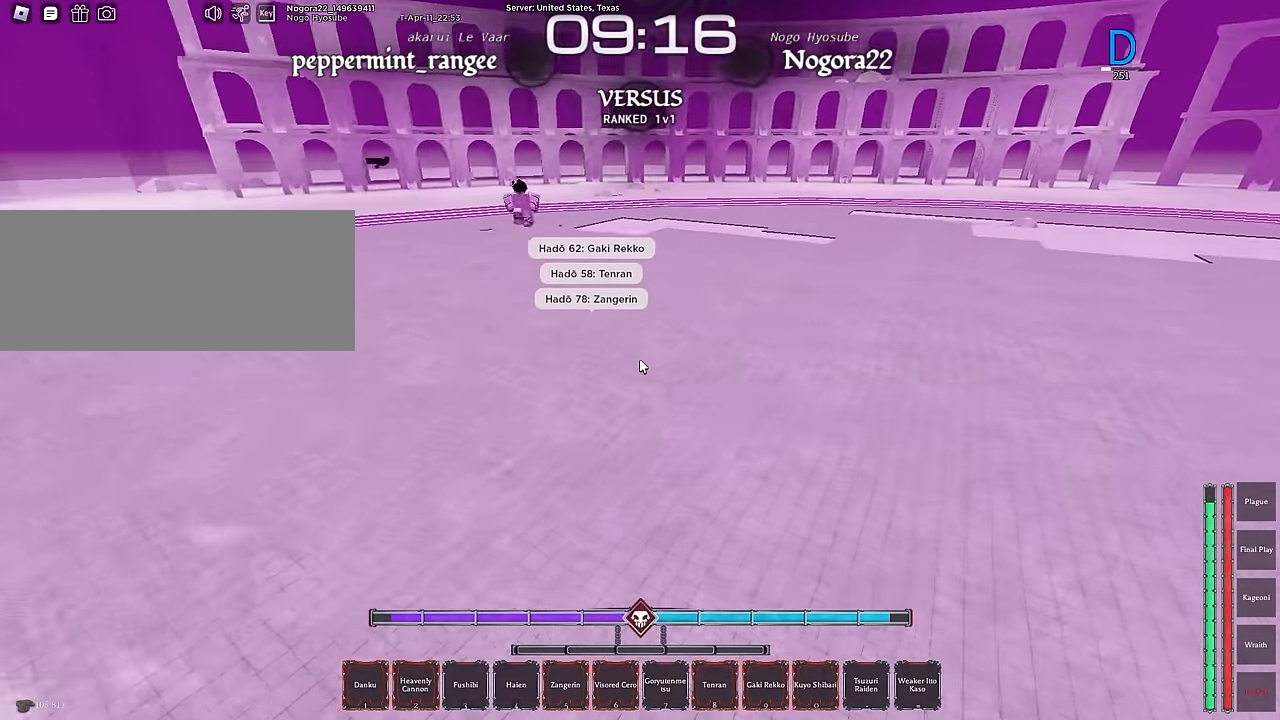
{"keys": ["d", "s"], "mouse": [], "events": [[250, "w", "up"], [384, "s", "down"]]}
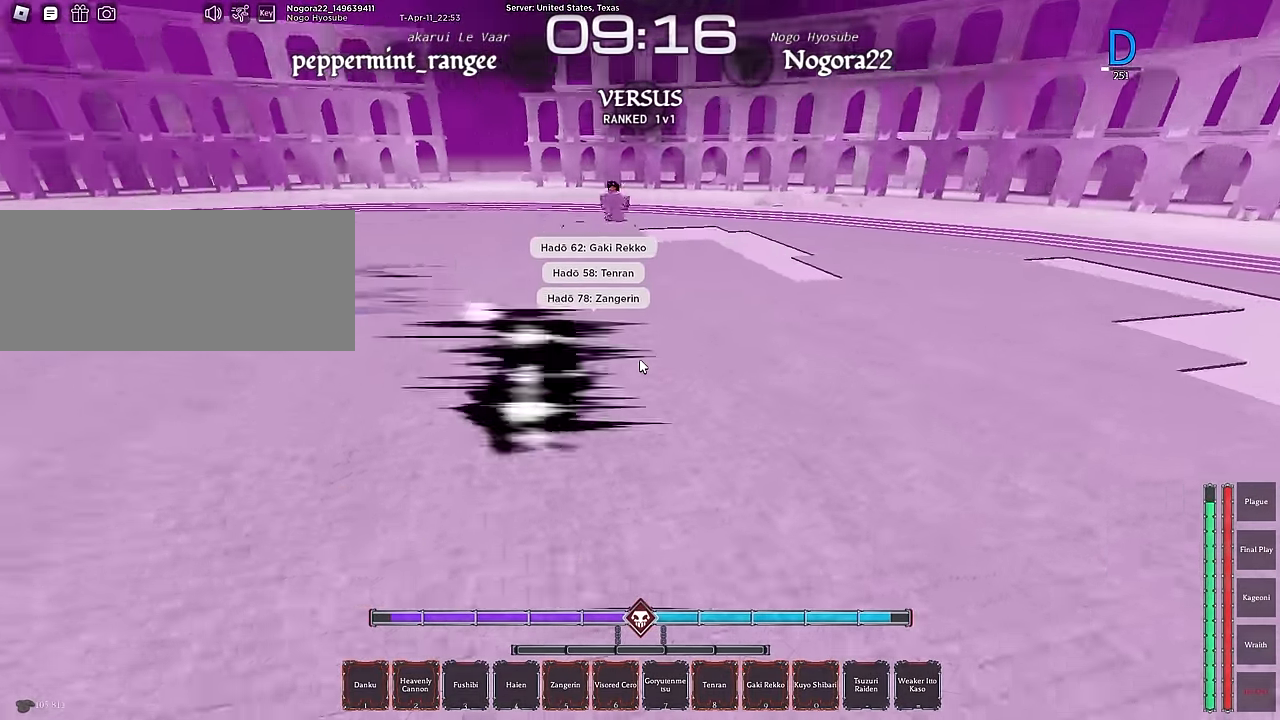
{"keys": ["q", "s"], "mouse": [], "events": [[67, "d", "up"], [67, "q", "down"], [167, "q", "up"], [267, "q", "down"], [350, "q", "up"], [400, "q", "down"]]}
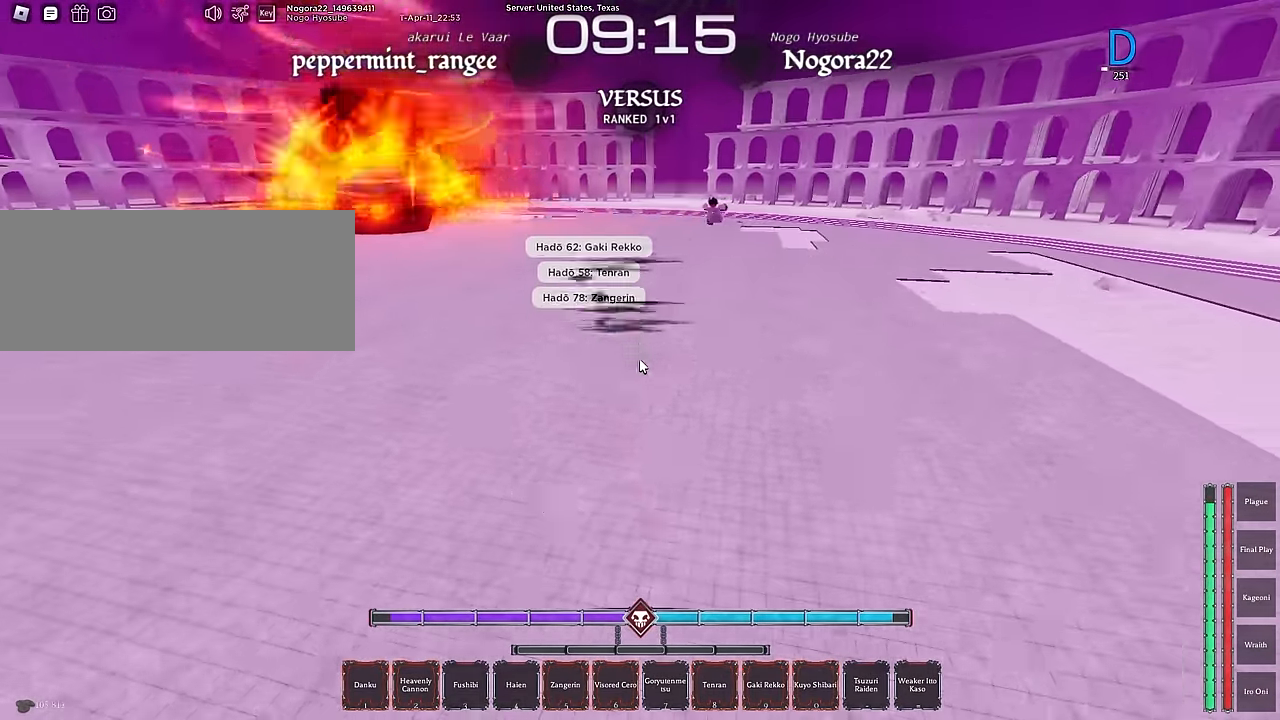
{"keys": ["a"], "mouse": [], "events": [[50, "q", "up"], [284, "a", "down"], [317, "s", "up"]]}
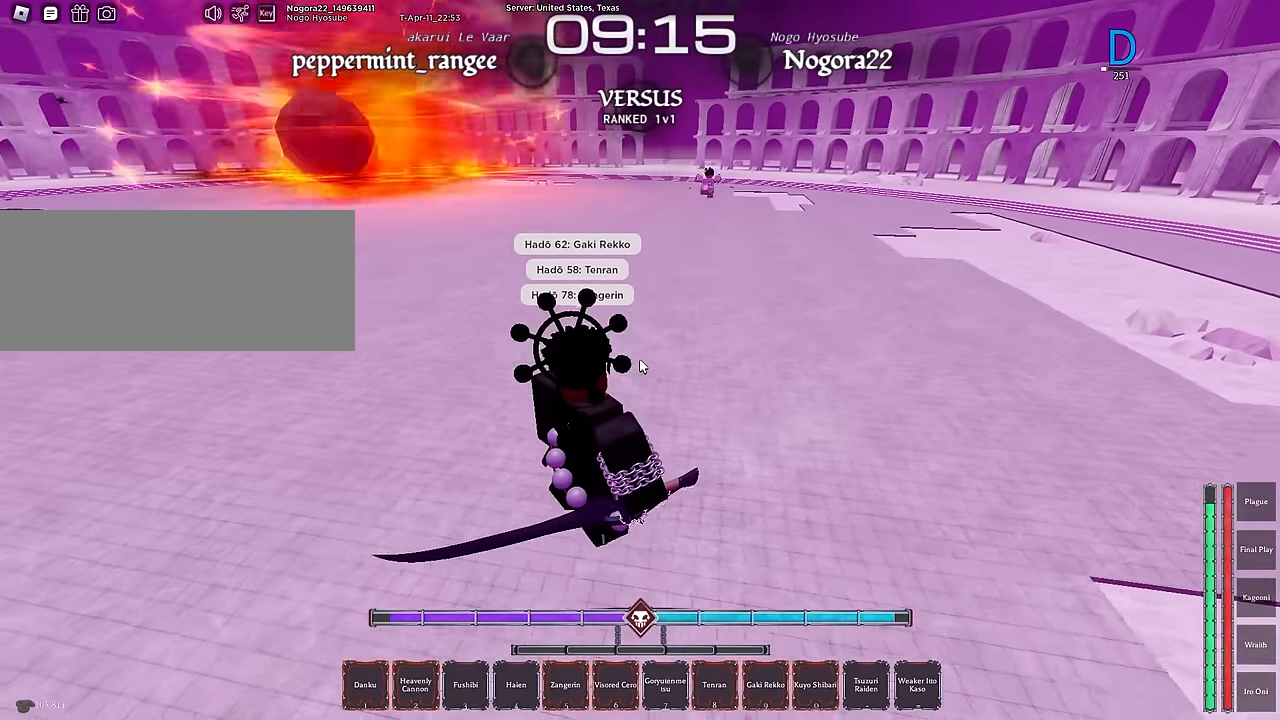
{"keys": ["a"], "mouse": [], "events": []}
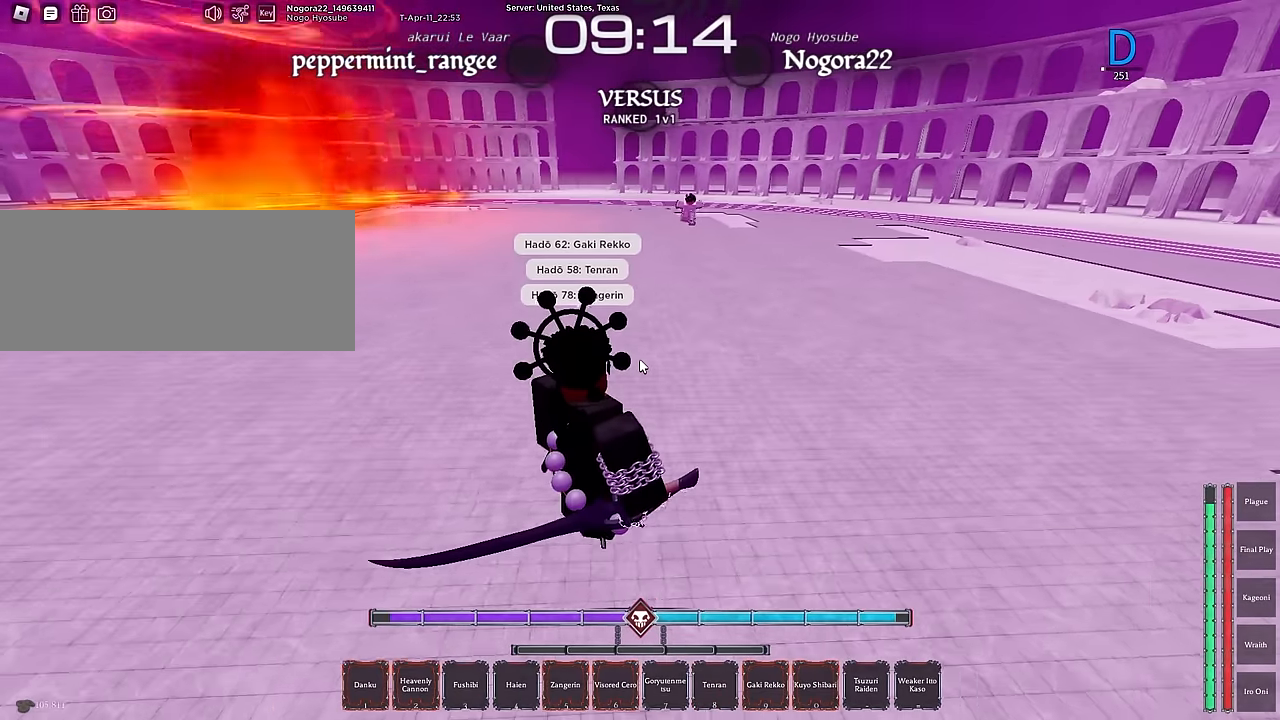
{"keys": ["w"], "mouse": [], "events": [[34, "a", "up"], [84, "4", "down"], [300, "4", "up"], [400, "w", "down"]]}
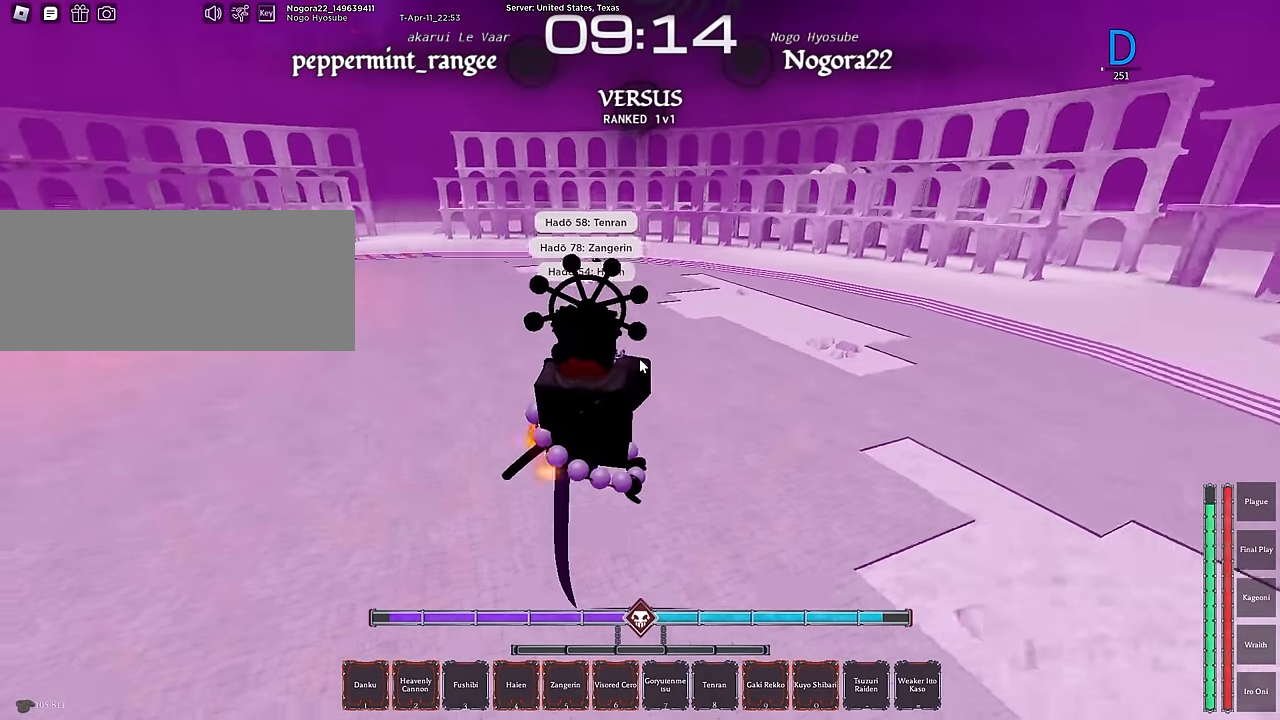
{"keys": ["d"], "mouse": [], "events": [[284, "a", "down"], [367, "w", "up"], [417, "d", "down"], [467, "a", "up"]]}
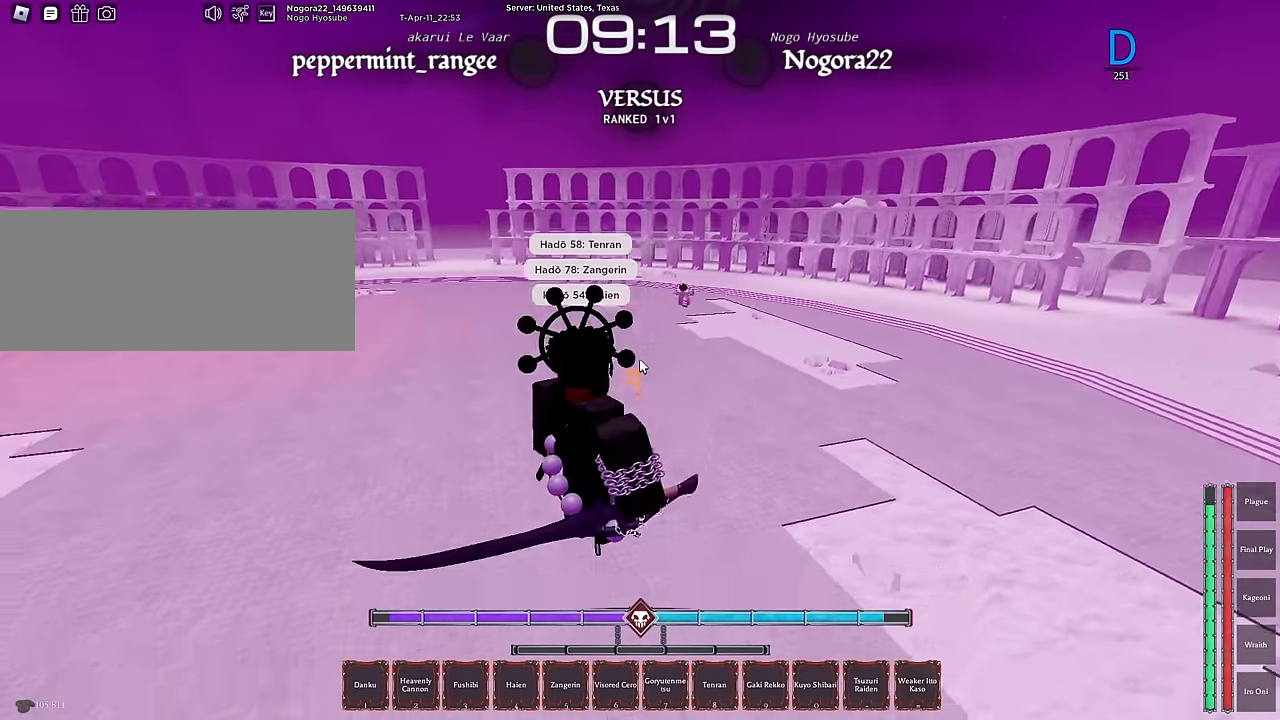
{"keys": ["a", "w"], "mouse": [], "events": [[150, "a", "down"], [250, "d", "up"], [284, "w", "down"], [334, "w", "up"], [434, "w", "down"]]}
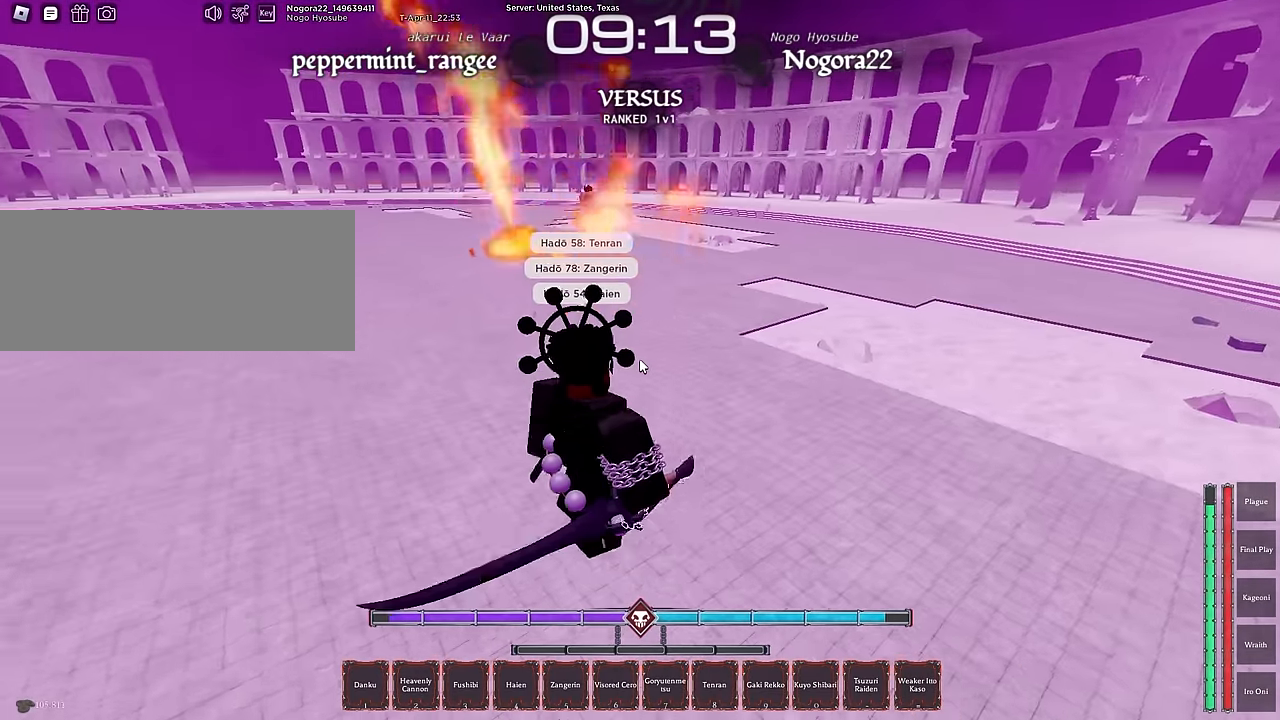
{"keys": ["d"], "mouse": [], "events": [[34, "ctrl", "down"], [117, "w", "up"], [217, "a", "up"], [217, "d", "down"], [217, "w", "down"], [267, "ctrl", "up"], [267, "w", "up"]]}
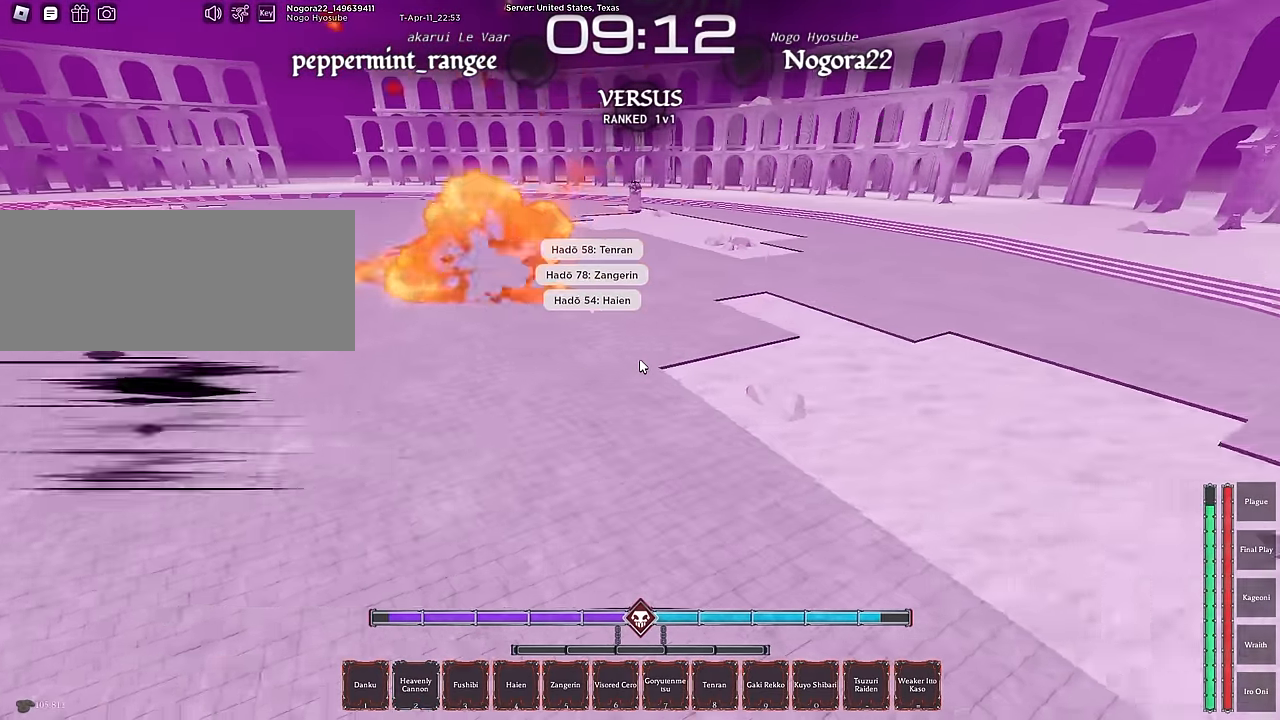
{"keys": ["a", "d", "w"], "mouse": [], "events": [[134, "w", "down"], [284, "d", "up"], [450, "d", "down"], [467, "a", "down"]]}
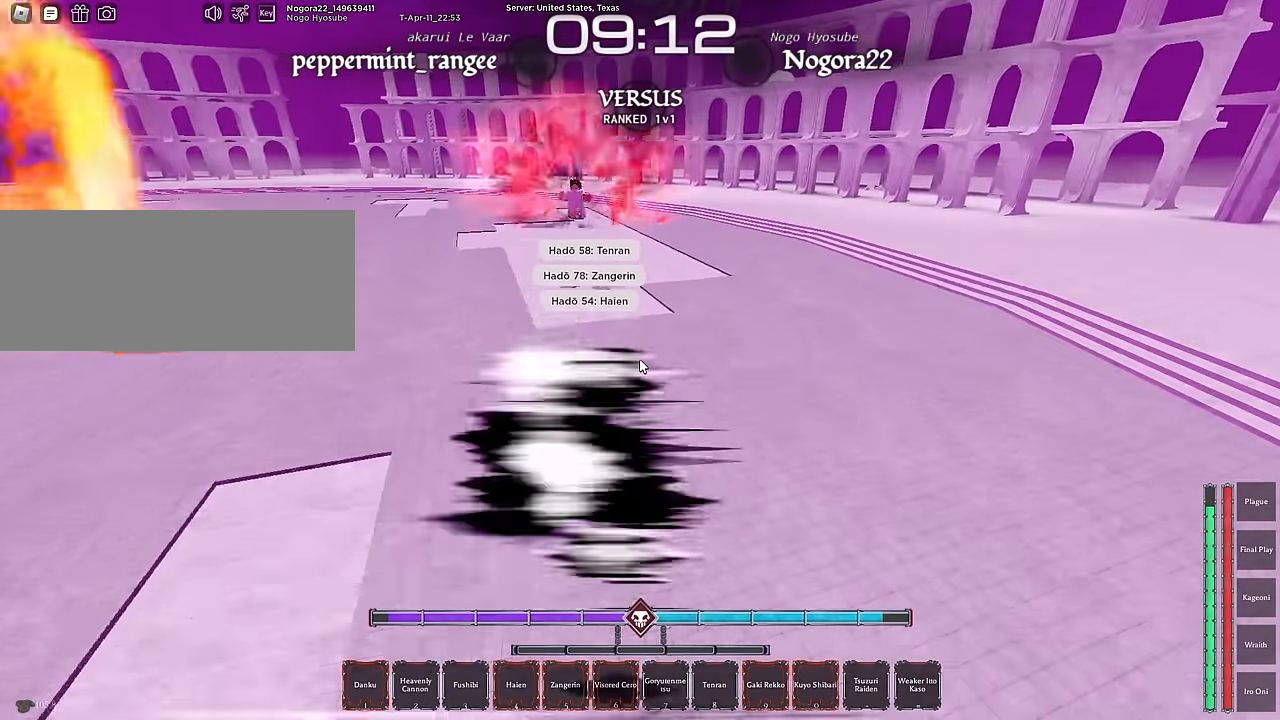
{"keys": ["w"], "mouse": [], "events": [[67, "a", "up"], [67, "d", "up"], [167, "a", "down"], [384, "3", "down"], [384, "a", "up"], [484, "3", "up"]]}
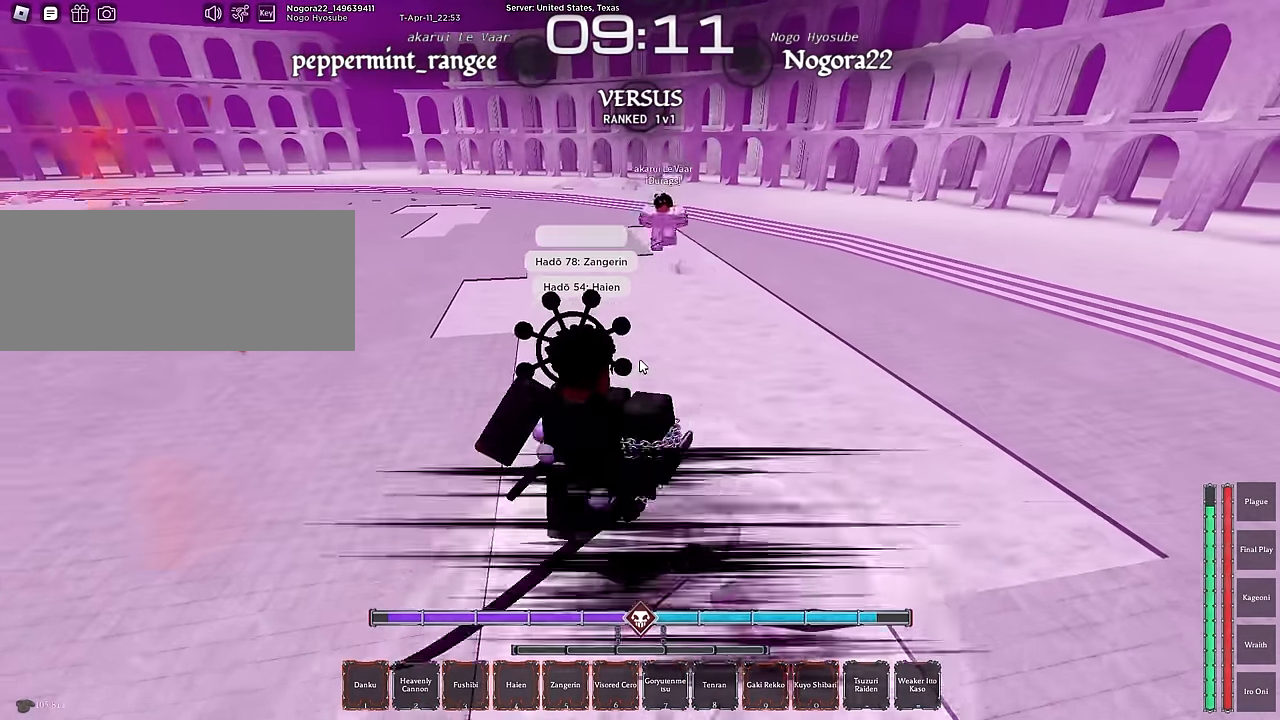
{"keys": ["a"], "mouse": [], "events": [[34, "3", "down"], [117, "3", "up"], [167, "3", "down"], [267, "3", "up"], [300, "a", "down"], [400, "w", "up"]]}
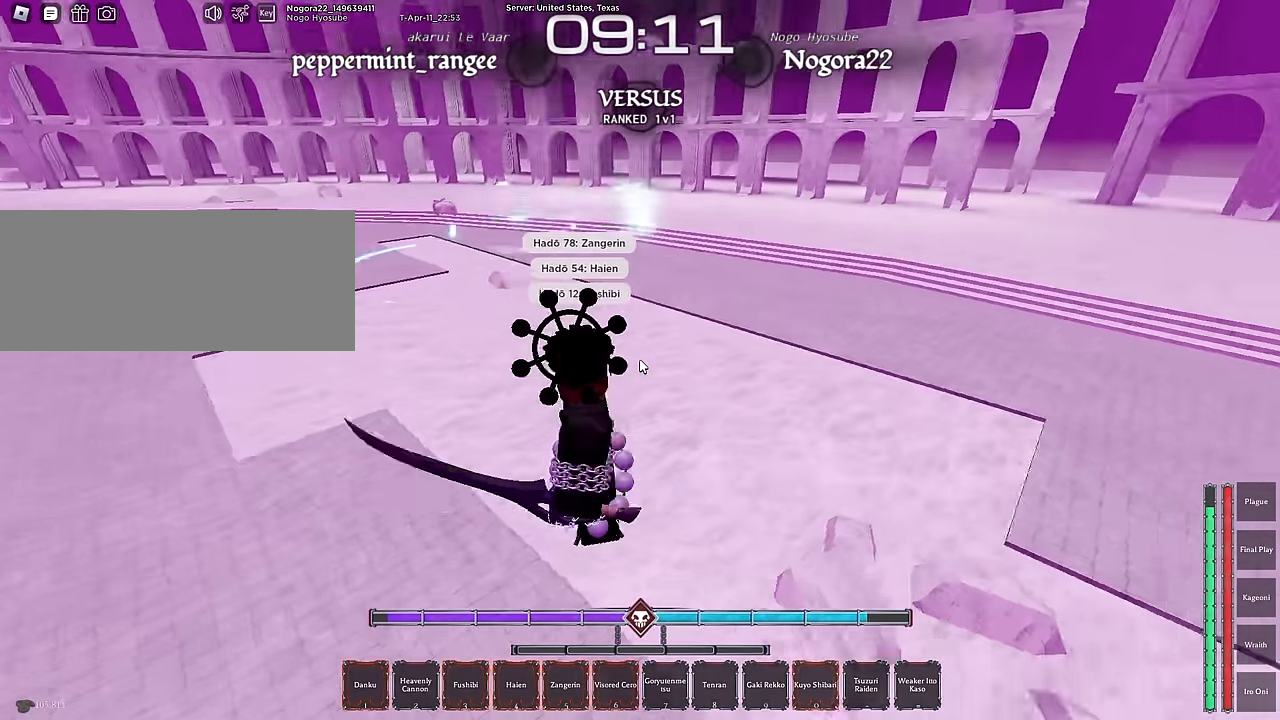
{"keys": ["a"], "mouse": [], "events": [[34, "s", "down"], [134, "a", "up"], [367, "a", "down"], [417, "s", "up"]]}
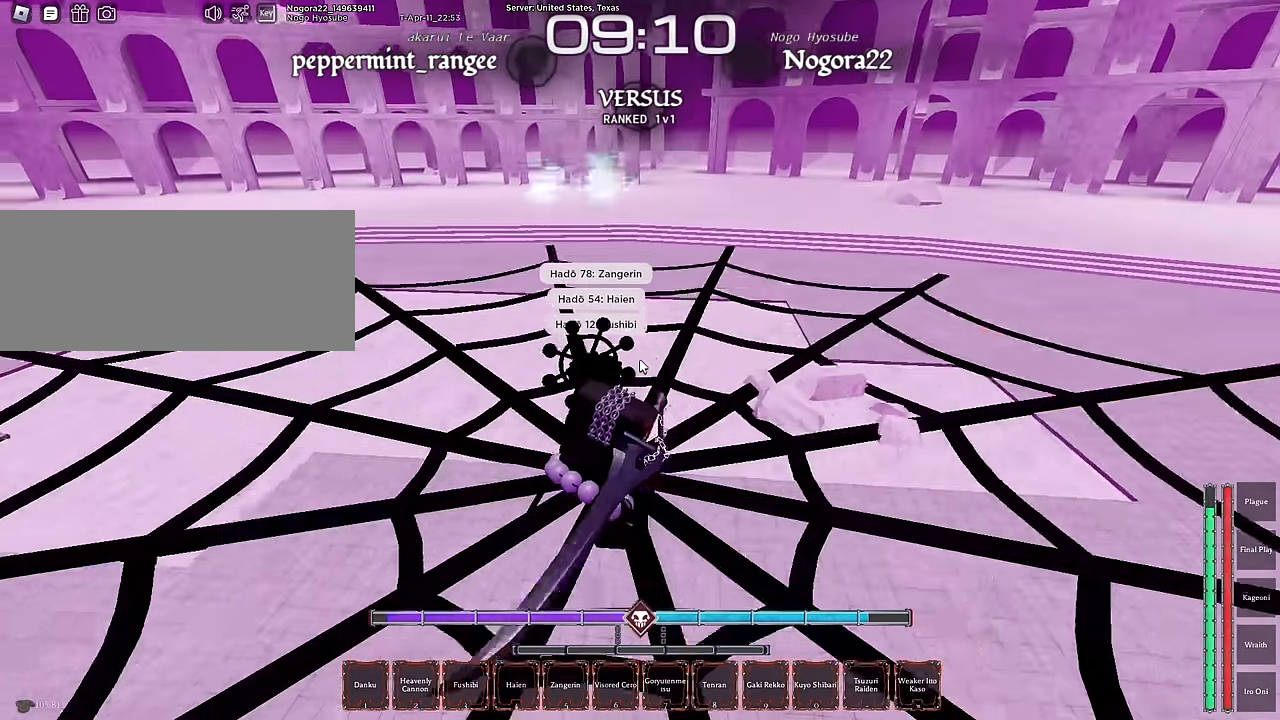
{"keys": ["a"], "mouse": [], "events": [[150, "q", "down"], [250, "q", "up"], [317, "w", "down"], [434, "w", "up"]]}
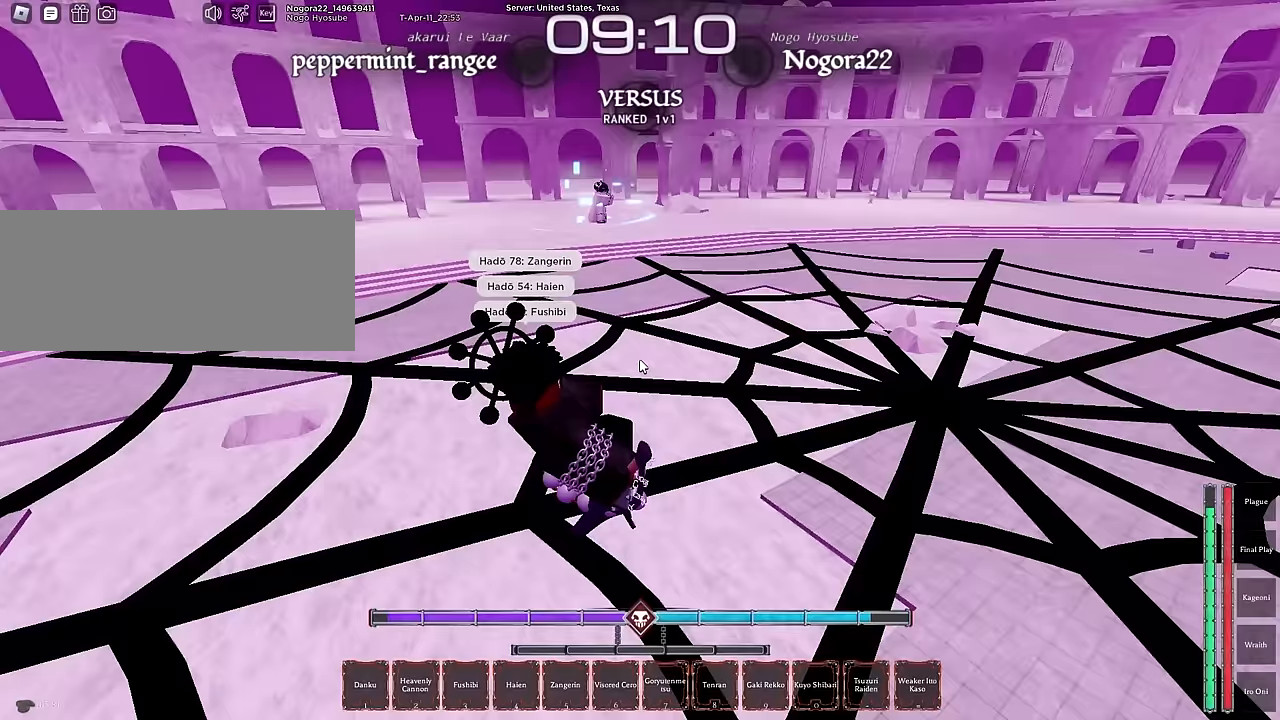
{"keys": ["f", "w"], "mouse": [], "events": [[33, "w", "down"], [67, "a", "up"], [67, "ctrl", "down"], [217, "ctrl", "up"], [300, "ctrl", "down"], [400, "ctrl", "up"], [500, "f", "down"]]}